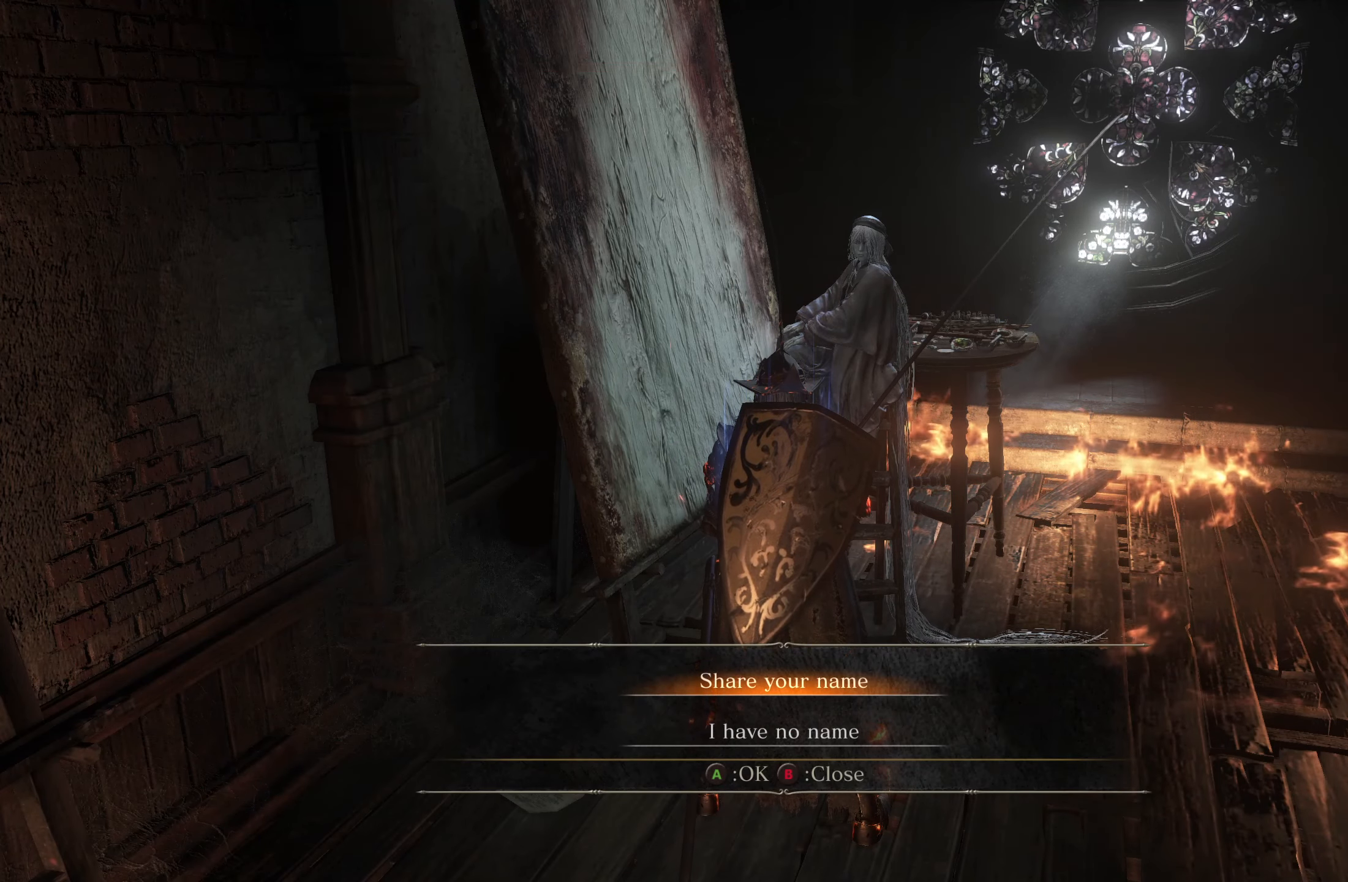
Gameplay with a controller (Xbox layout); each line is a JSON object with the inputs held at the frame after it. "events" lists button and stick changes between this image and that frame as [ms after this image, input, new state], when the widget could be followed in between. Not read: L3.
{"buttons": [], "left_stick": "center", "right_stick": "center", "events": [[100, "A", "down"], [233, "A", "up"]]}
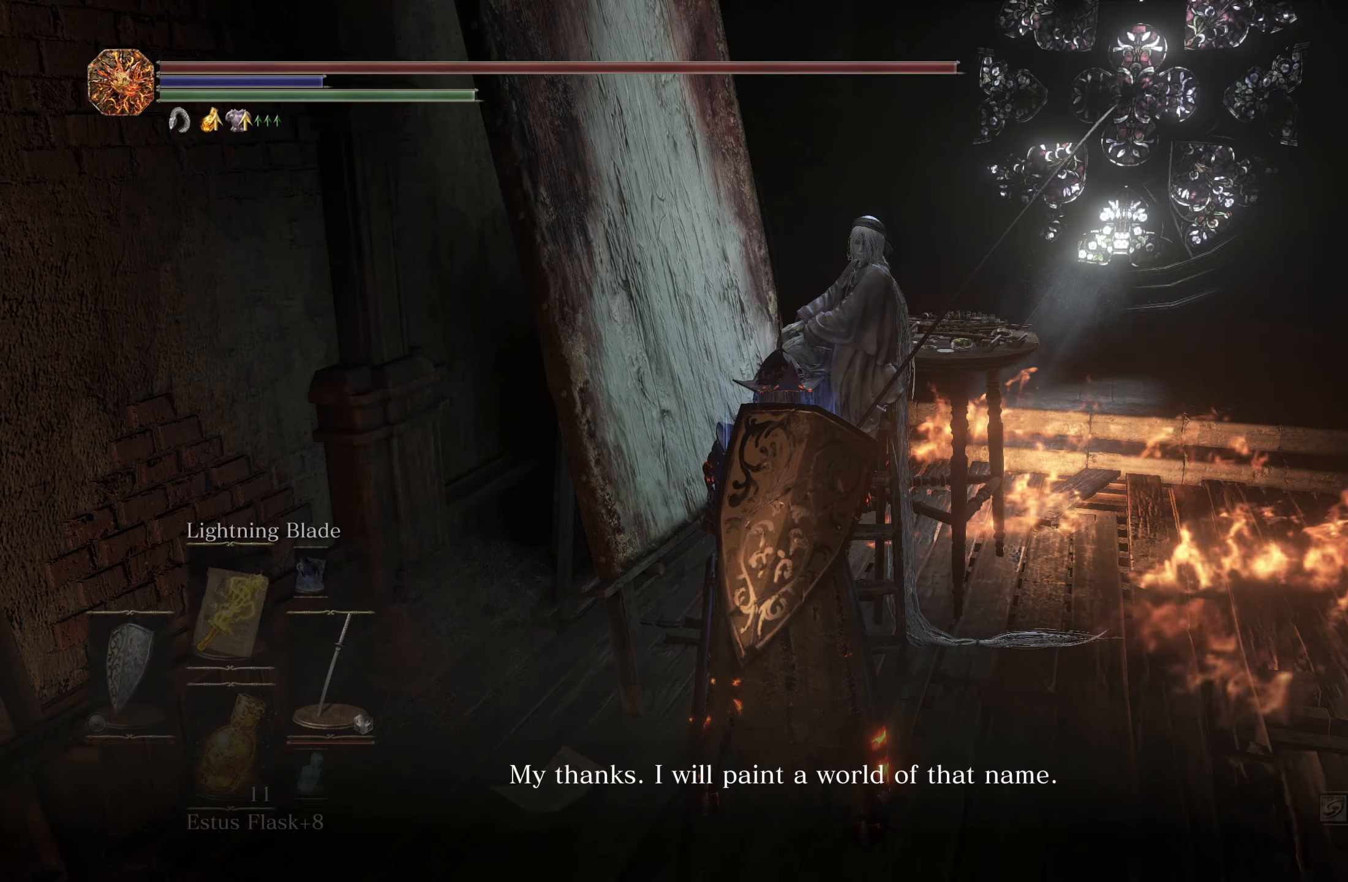
{"buttons": [], "left_stick": "center", "right_stick": "center", "events": []}
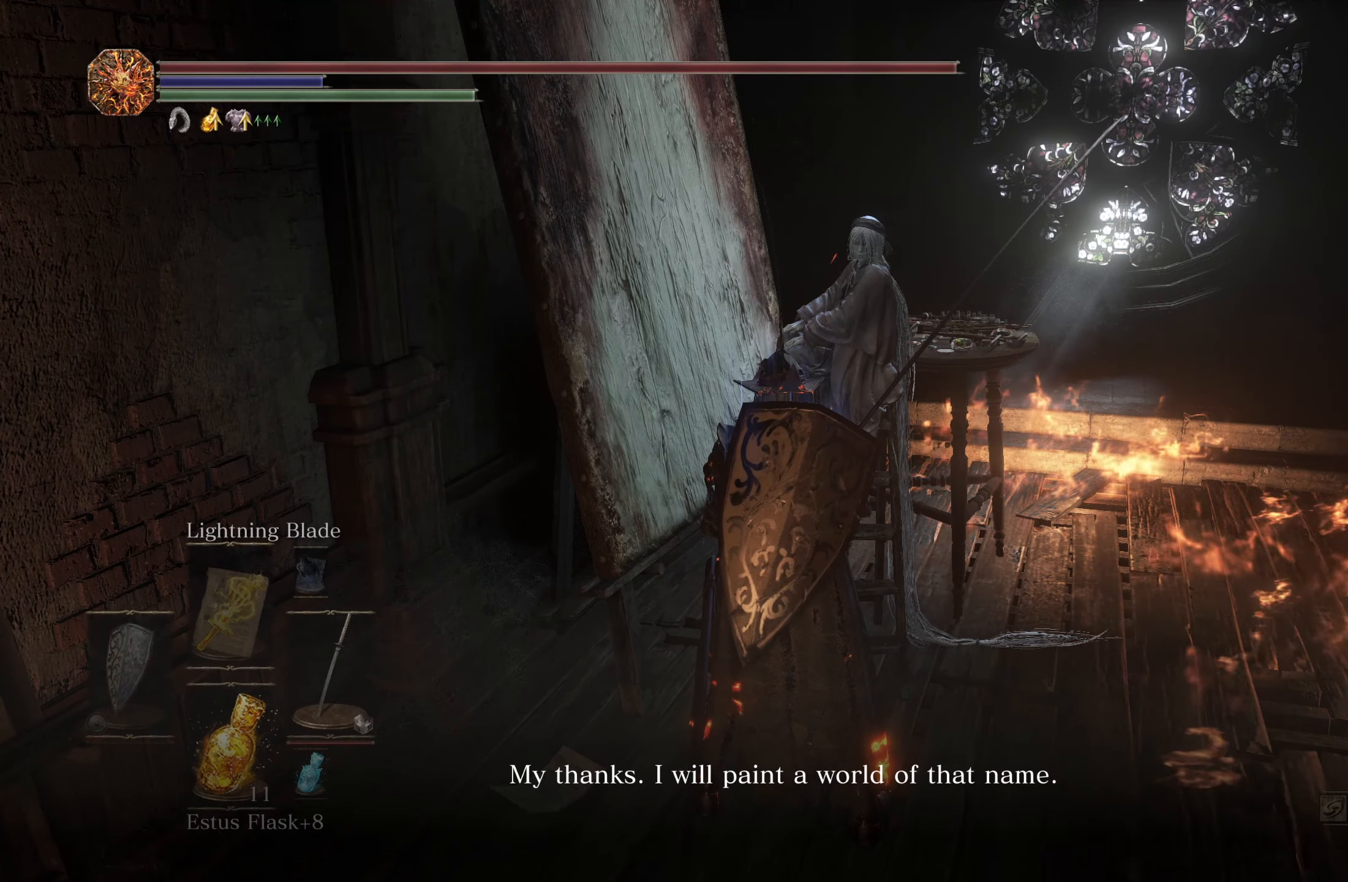
{"buttons": [], "left_stick": "center", "right_stick": "center", "events": []}
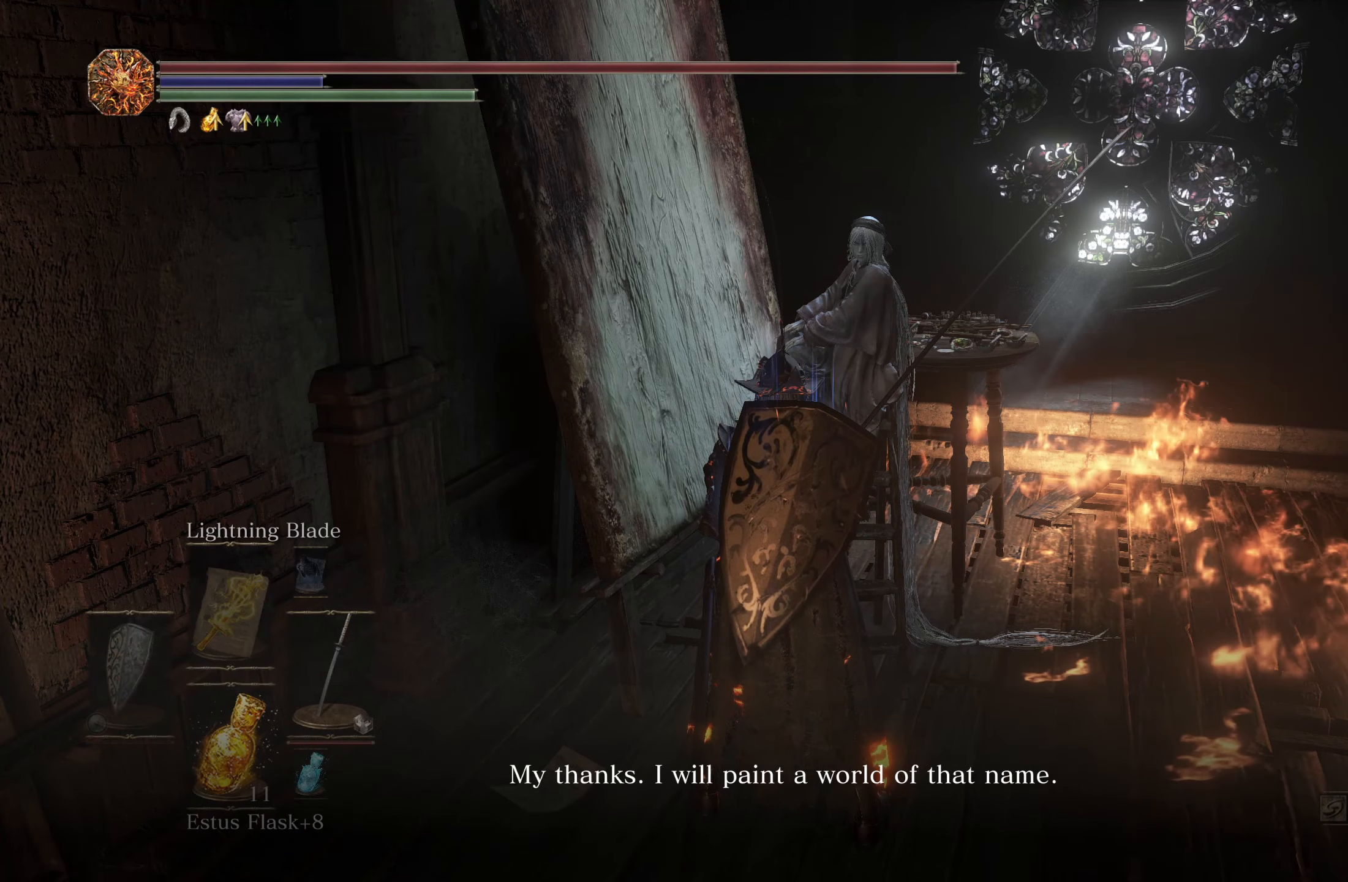
{"buttons": [], "left_stick": "center", "right_stick": "center", "events": []}
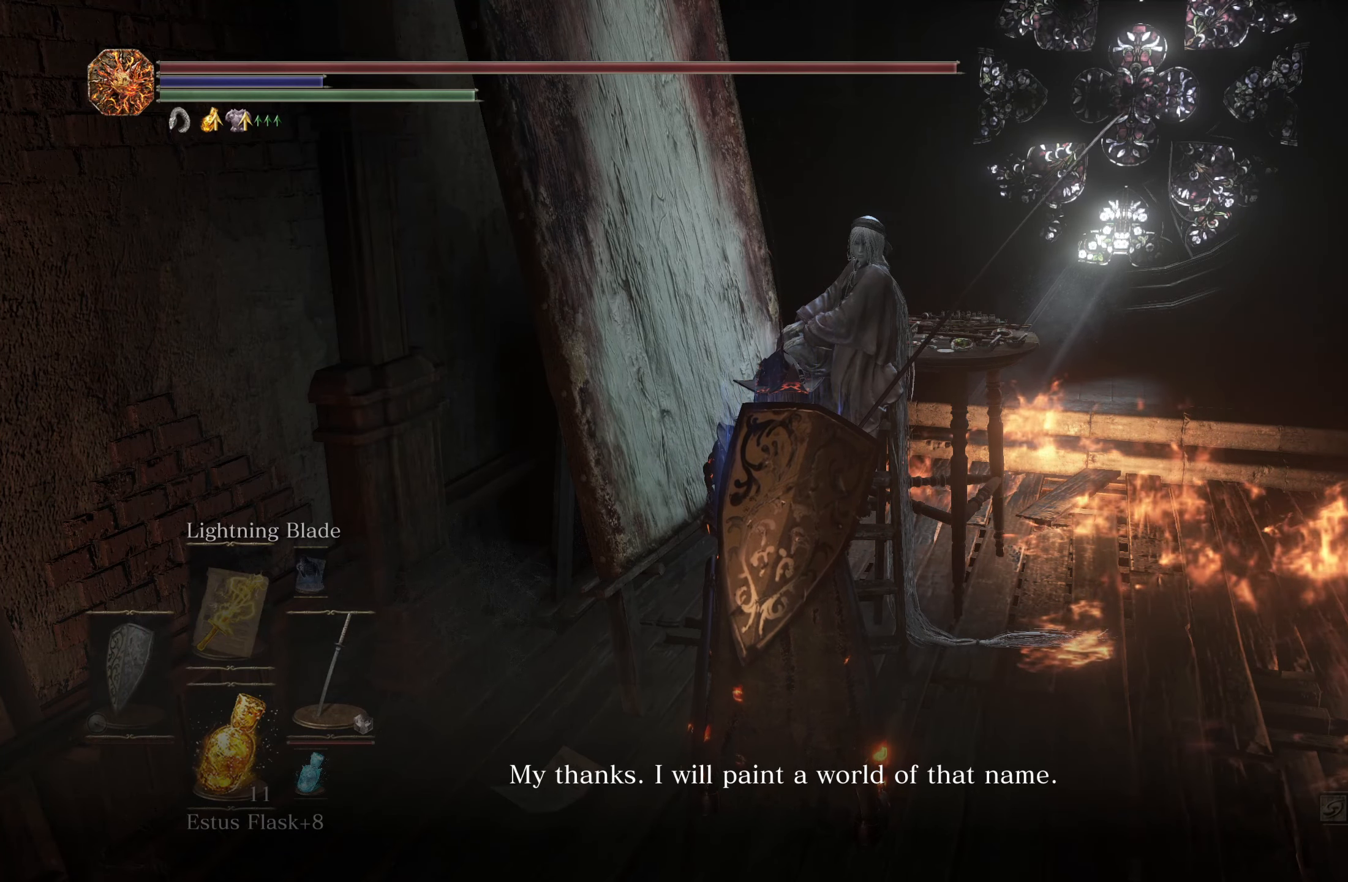
{"buttons": [], "left_stick": "center", "right_stick": "center", "events": [[200, "right_stick", "up"], [500, "right_stick", "center"]]}